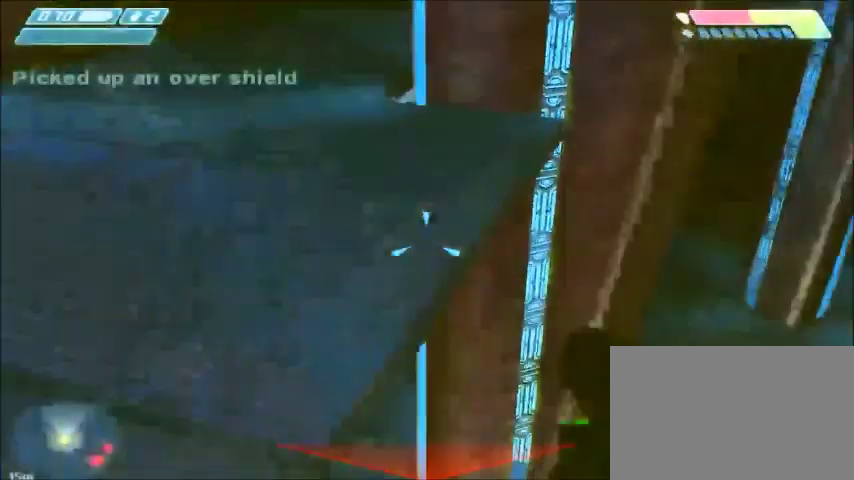
Gameplay with keyboard and mouse; each line is a JSON object with the keys and mouse buttons held at the frame after it. "events" lists presses ("down") and releases ("up") of "1", "2", "3", "4", "5", "a", "alt", "c", "ctrl", "d", "e", "f", "q", "r", "s", "shift", "space", "tab", "v", "w", "x", "z", "mouse_left", "mouse_middle", "mouse_right", "mouse_wheel_up" and "mouse_wheel_down" between this image and that frame as [ms after this image, input, new state], when the widget could be followed in between. "mouse_left", "mouse_middle", "mouse_right", "mouse_wheel_up", "mouse_wheel_down" = the "left", "middle", "right", "wheel_up", "wheel_down" buttons of the "mouse" list. No other keys are recorded. Mouse movement is not recorded.
{"keys": ["a", "w"], "mouse": [], "events": []}
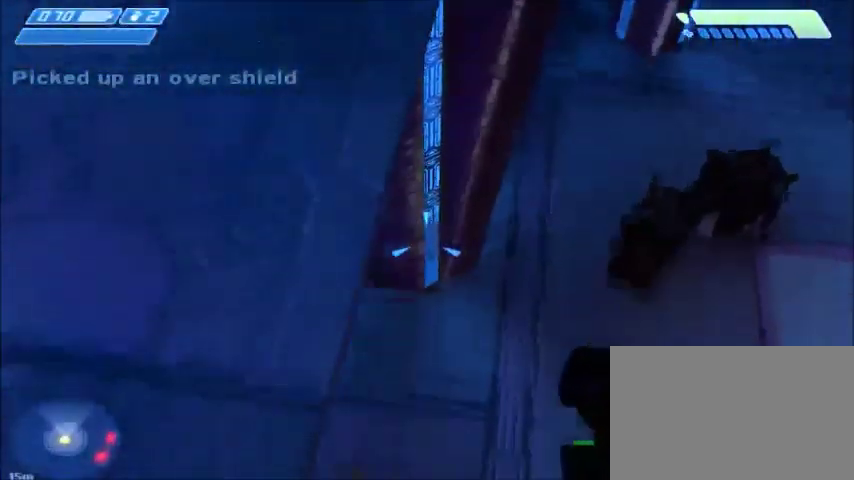
{"keys": [], "mouse": [], "events": [[201, "w", "up"], [234, "a", "up"]]}
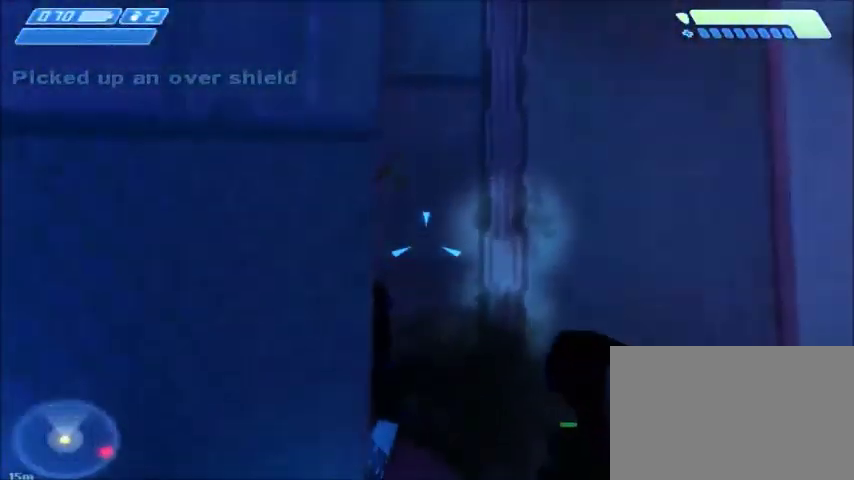
{"keys": ["a"], "mouse": [], "events": [[267, "a", "down"]]}
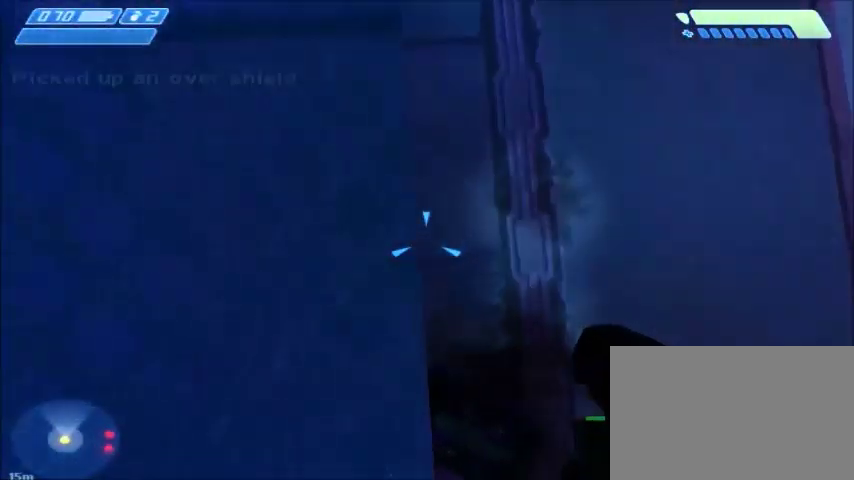
{"keys": [], "mouse": [], "events": [[134, "a", "up"]]}
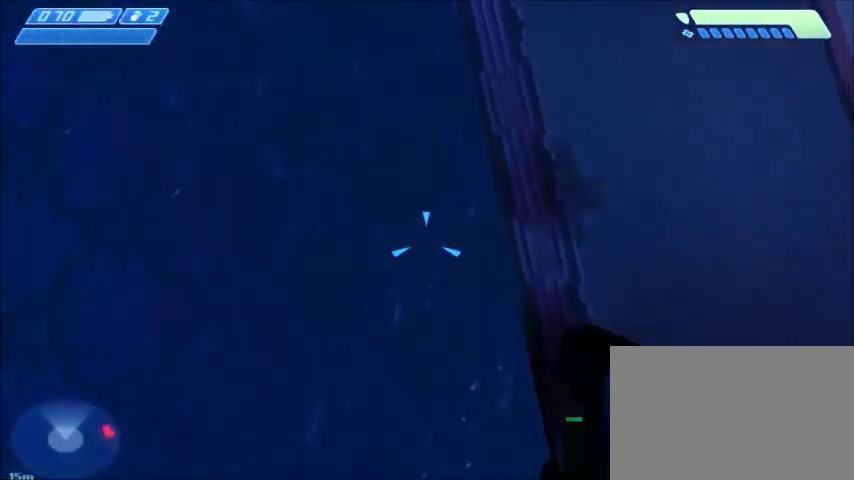
{"keys": [], "mouse": [], "events": []}
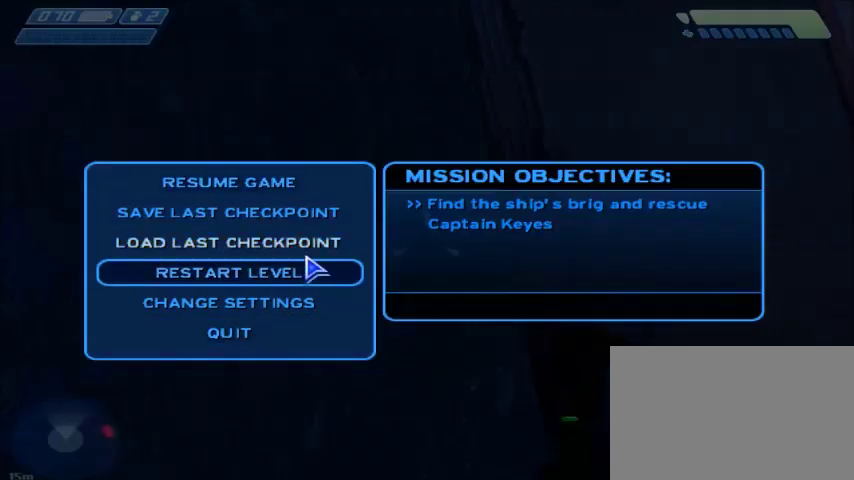
{"keys": [], "mouse": [], "events": [[334, "mouse_left", "down"], [401, "mouse_left", "up"]]}
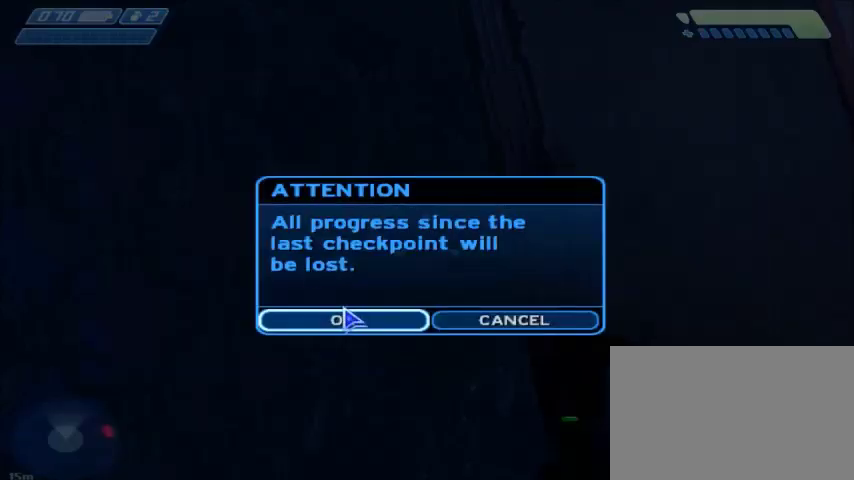
{"keys": ["w"], "mouse": [], "events": [[167, "mouse_left", "down"], [300, "mouse_left", "up"], [367, "w", "down"]]}
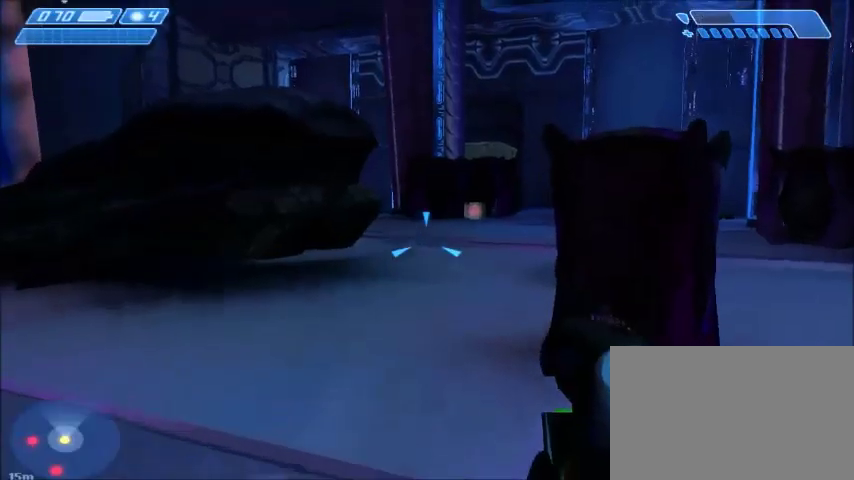
{"keys": ["w"], "mouse": [], "events": []}
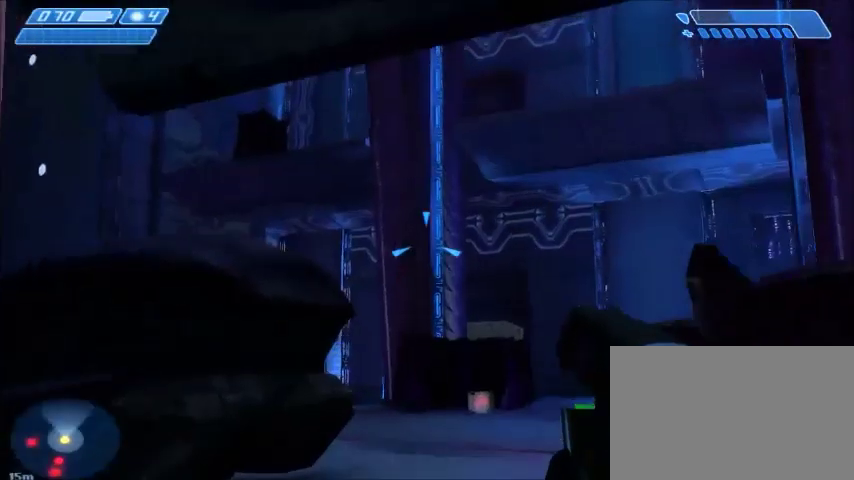
{"keys": ["w"], "mouse": [], "events": []}
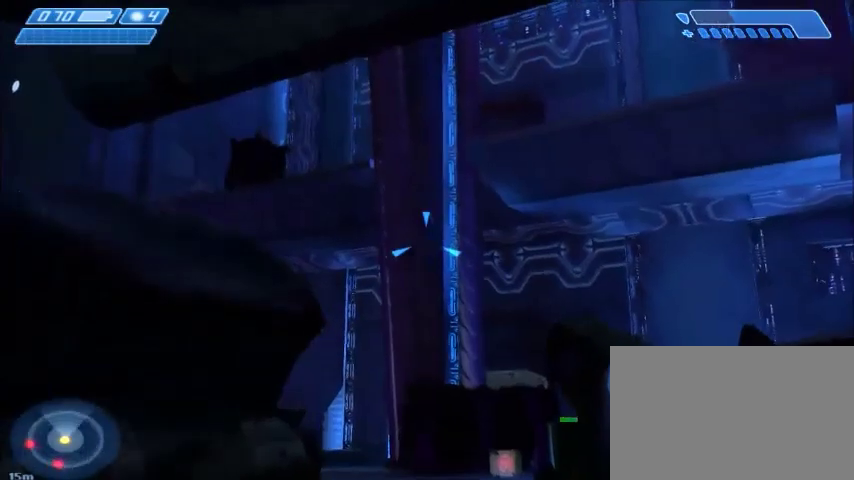
{"keys": ["w"], "mouse": [], "events": [[234, "mouse_right", "down"], [367, "mouse_right", "up"]]}
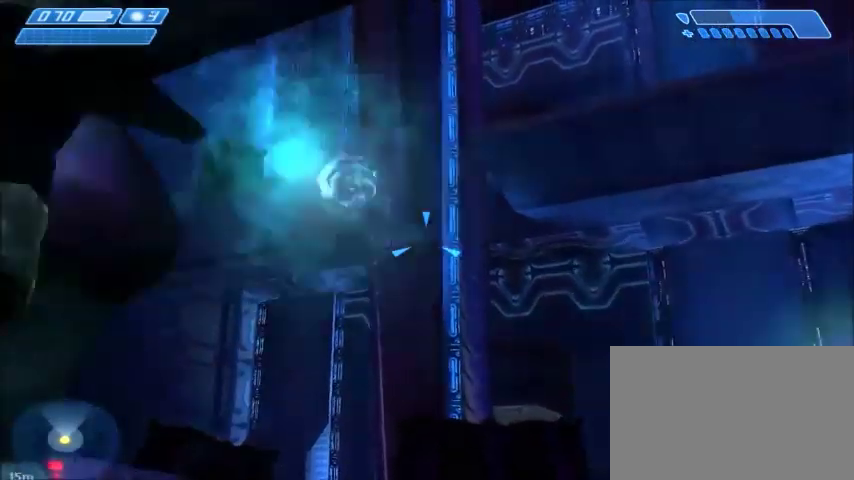
{"keys": ["w"], "mouse": [], "events": []}
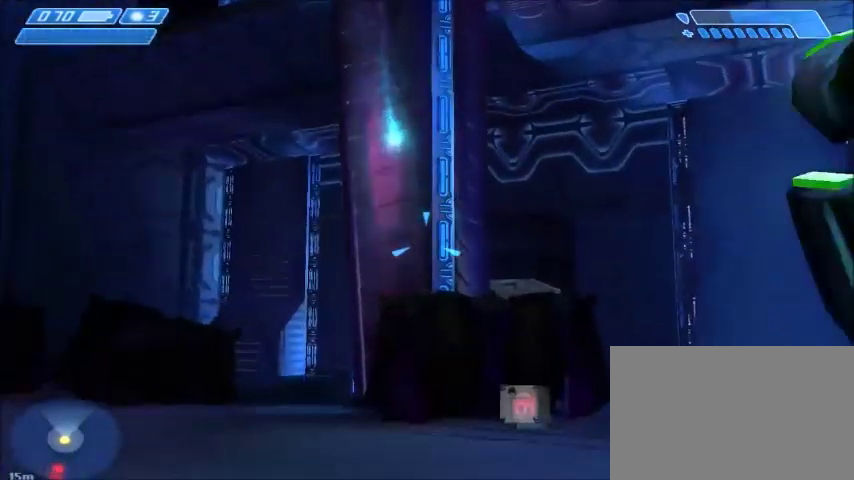
{"keys": ["w"], "mouse": ["right"], "events": [[468, "mouse_right", "down"]]}
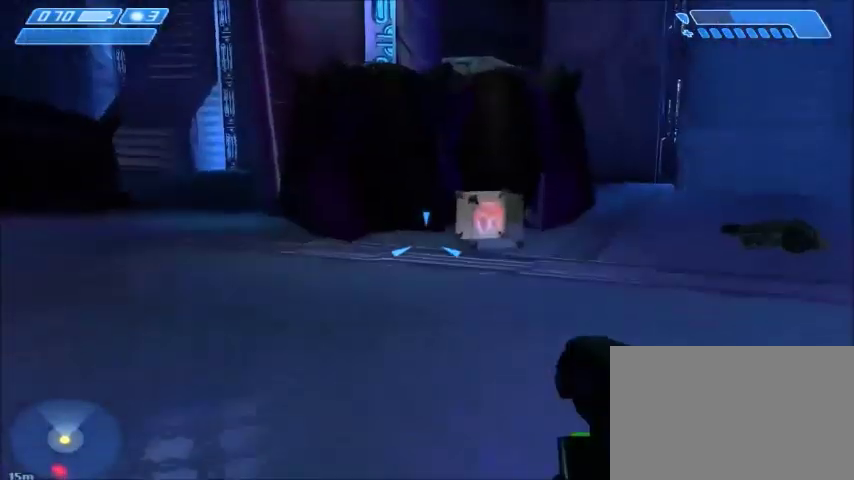
{"keys": ["w"], "mouse": [], "events": [[233, "mouse_right", "up"]]}
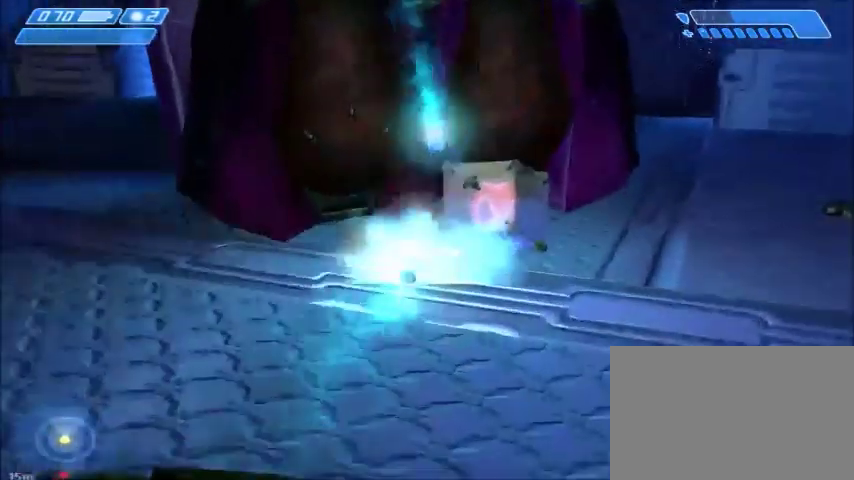
{"keys": [], "mouse": ["right"], "events": [[267, "mouse_right", "down"], [334, "w", "up"], [367, "mouse_right", "up"], [401, "mouse_right", "down"]]}
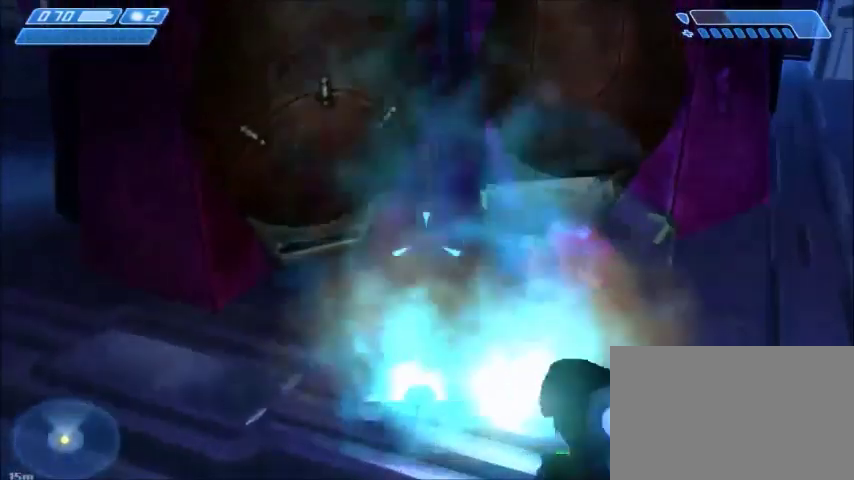
{"keys": [], "mouse": ["right"], "events": [[33, "mouse_right", "up"], [100, "mouse_right", "down"], [200, "mouse_right", "up"], [300, "mouse_right", "down"], [434, "mouse_right", "up"], [467, "mouse_right", "down"]]}
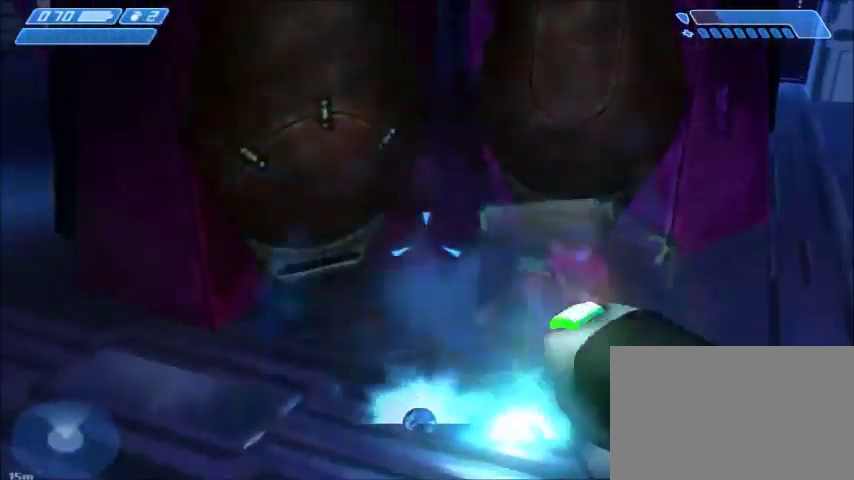
{"keys": [], "mouse": [], "events": [[67, "mouse_right", "up"], [134, "w", "down"], [501, "w", "up"]]}
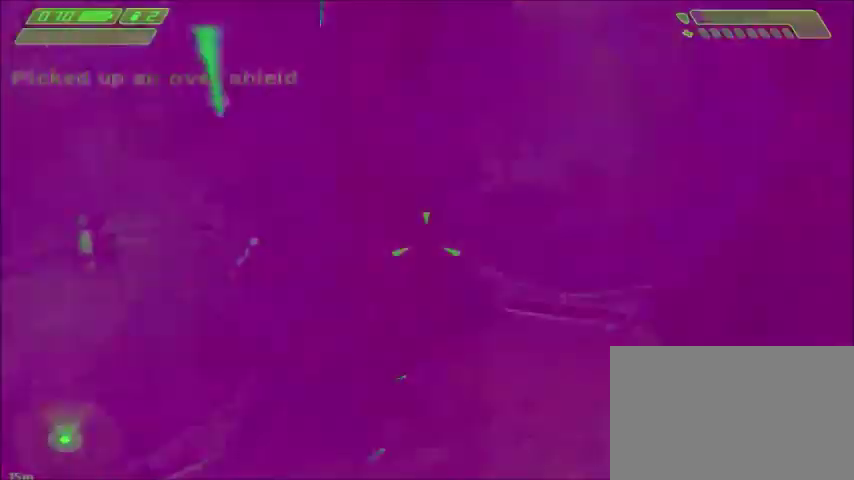
{"keys": [], "mouse": [], "events": []}